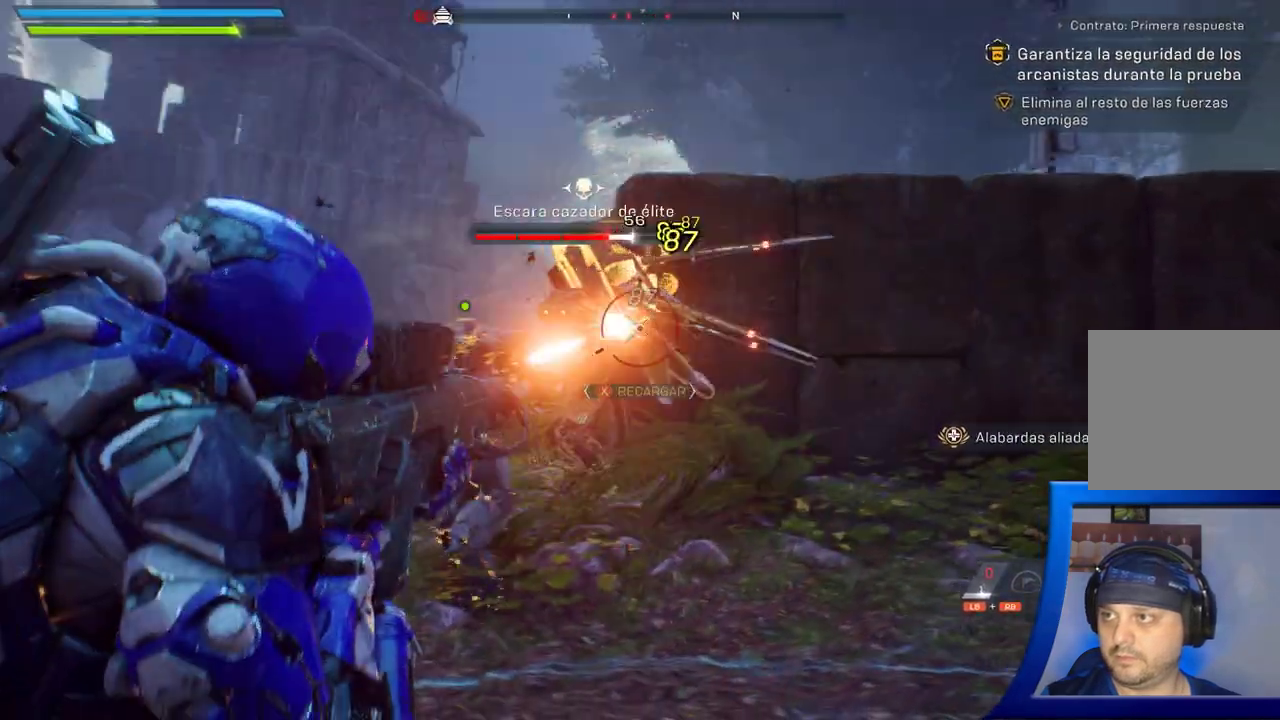
Gameplay with a controller (Xbox layout); each line is a JSON object with the inputs held at the frame after it (dt_ms = milliseconds from this image to that frame). "button_events" lists button changes between this image and that frame as [ms after this image, input, new state], when the widget could be followed in between (sticks are given only as held states). Not read: HOME L1 START.
{"dt_ms": 1000, "buttons": ["L2", "R2"], "left_stick": "center", "right_stick": "down", "button_events": [[250, "L2", "up"], [350, "L2", "down"], [683, "L2", "up"], [750, "L2", "down"]]}
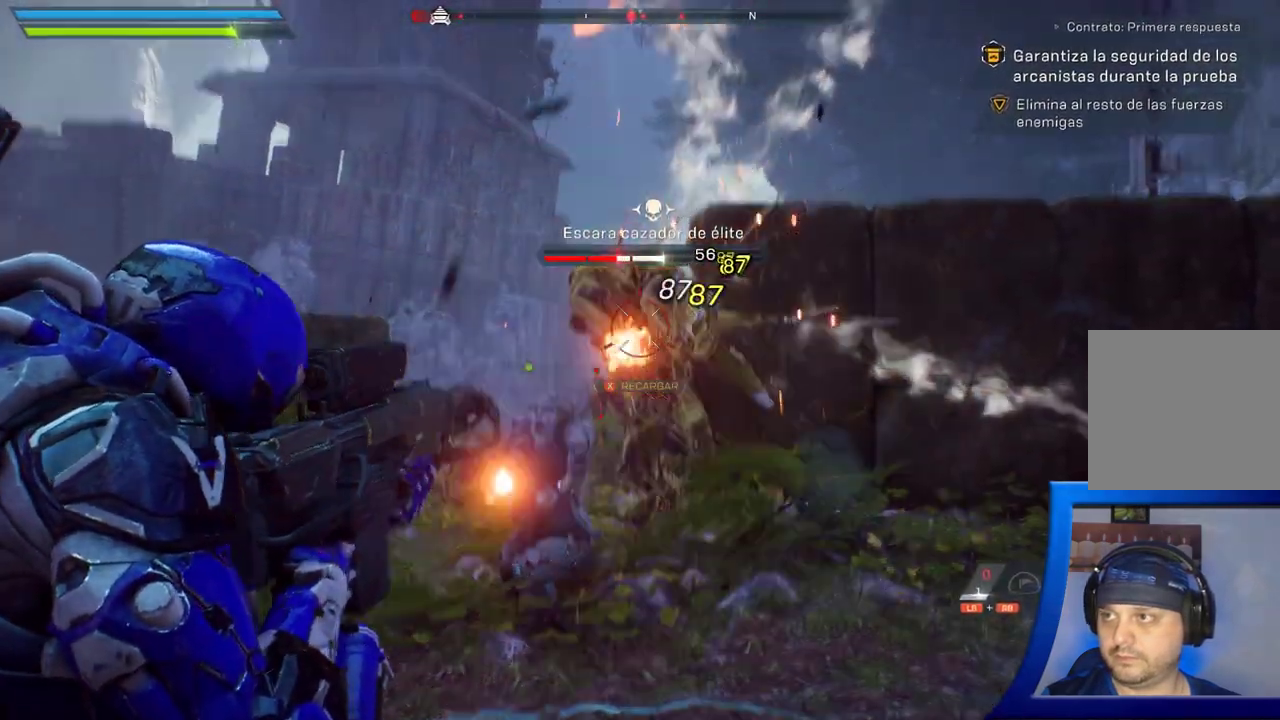
{"dt_ms": 500, "buttons": ["L2", "R2"], "left_stick": "center", "right_stick": "center", "button_events": [[150, "L2", "up"], [500, "L2", "down"]]}
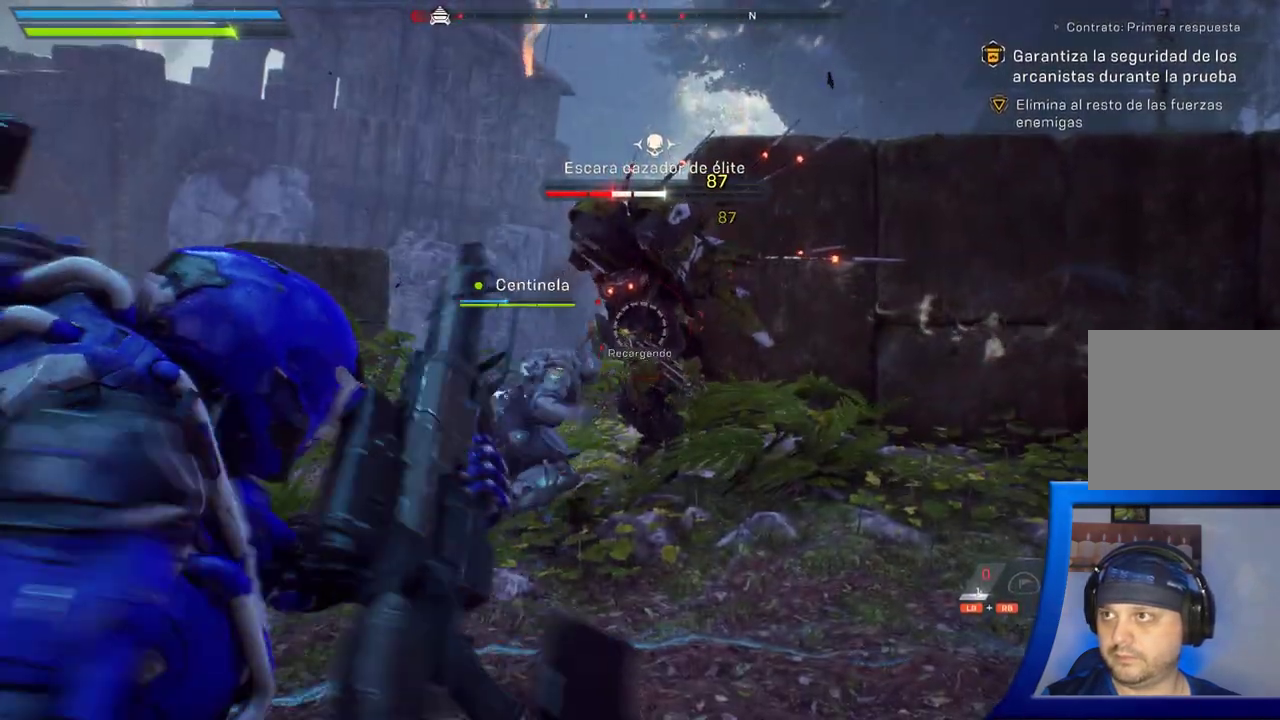
{"dt_ms": 1000, "buttons": ["L2", "R2"], "left_stick": "center", "right_stick": "left"}
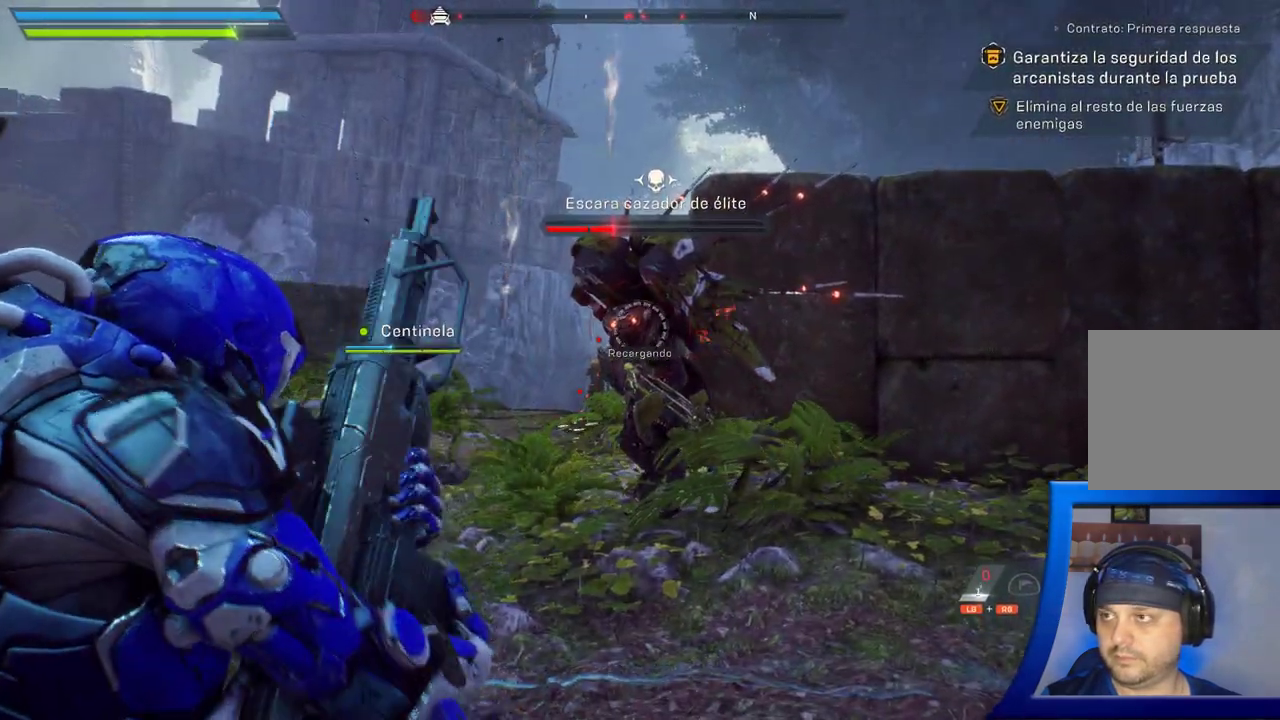
{"dt_ms": 500, "buttons": ["L2", "R2"], "left_stick": "center", "right_stick": "center", "button_events": []}
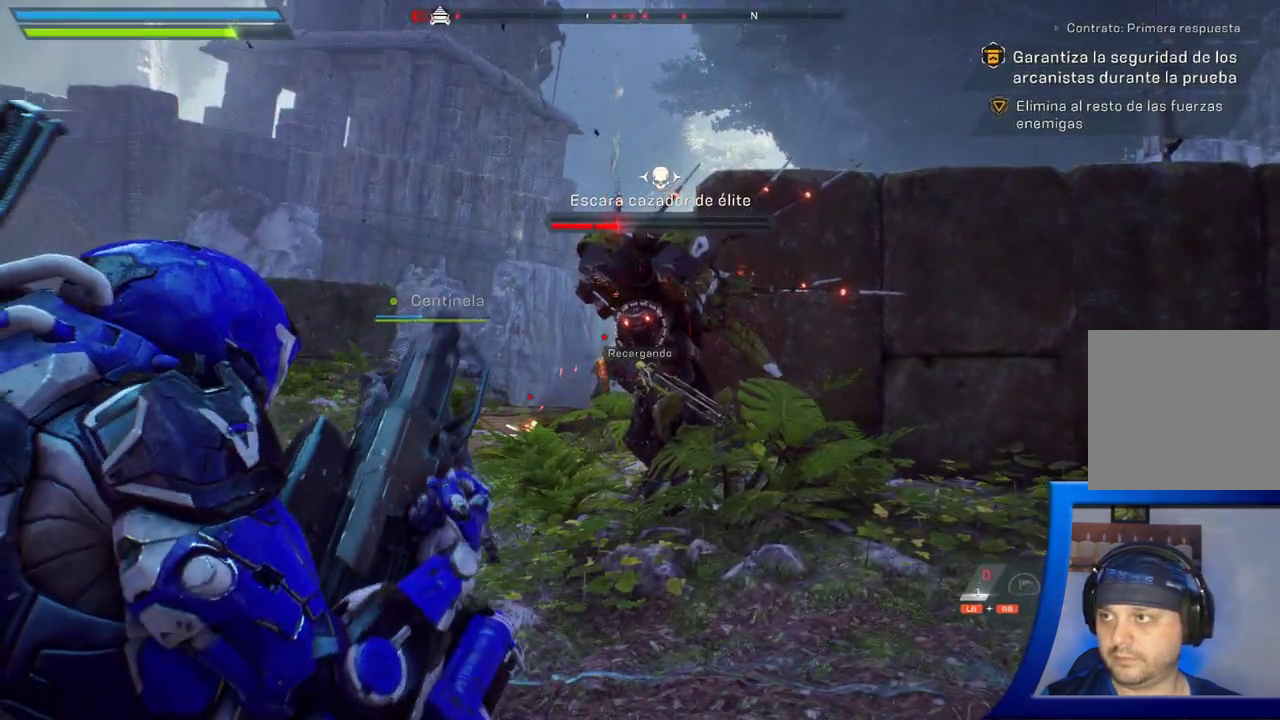
{"dt_ms": 1000, "buttons": ["L2", "R2"], "left_stick": "center", "right_stick": "down", "button_events": []}
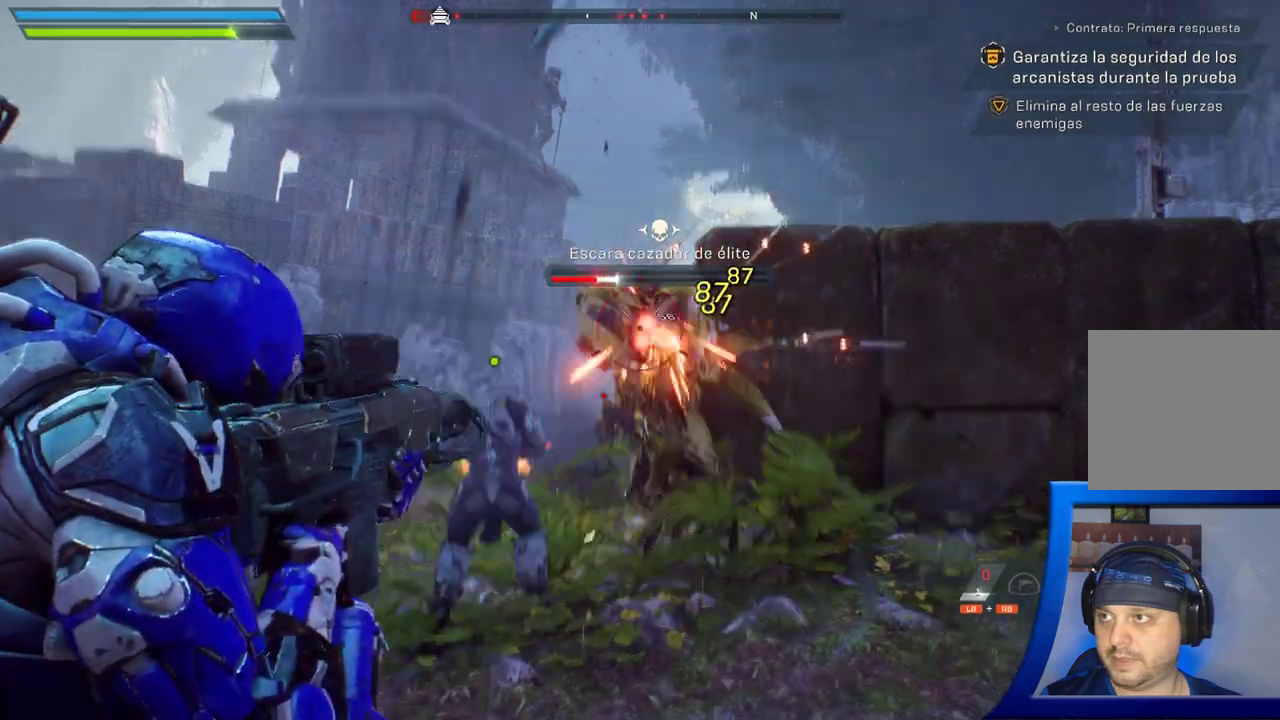
{"dt_ms": 500, "buttons": ["L2", "R2"], "left_stick": "center", "right_stick": "down", "button_events": []}
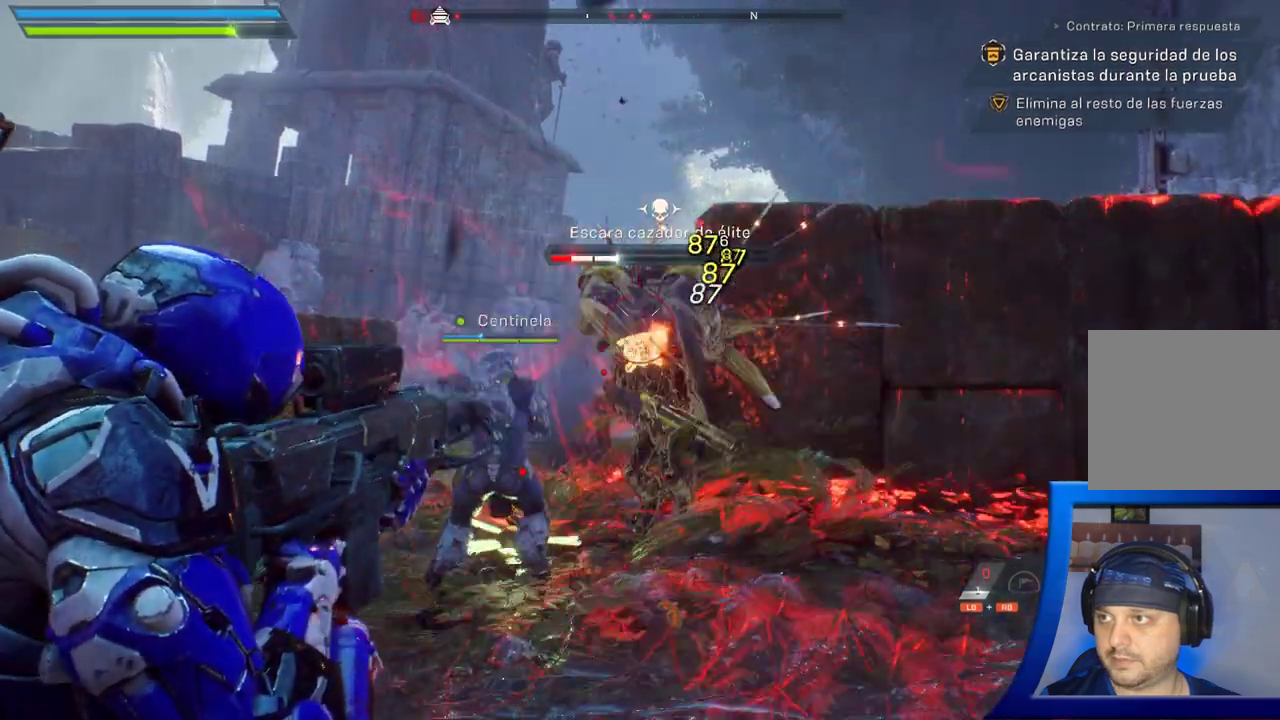
{"dt_ms": 500, "buttons": ["L2", "R2"], "left_stick": "center", "right_stick": "down", "button_events": [[250, "L2", "up"], [500, "L2", "down"]]}
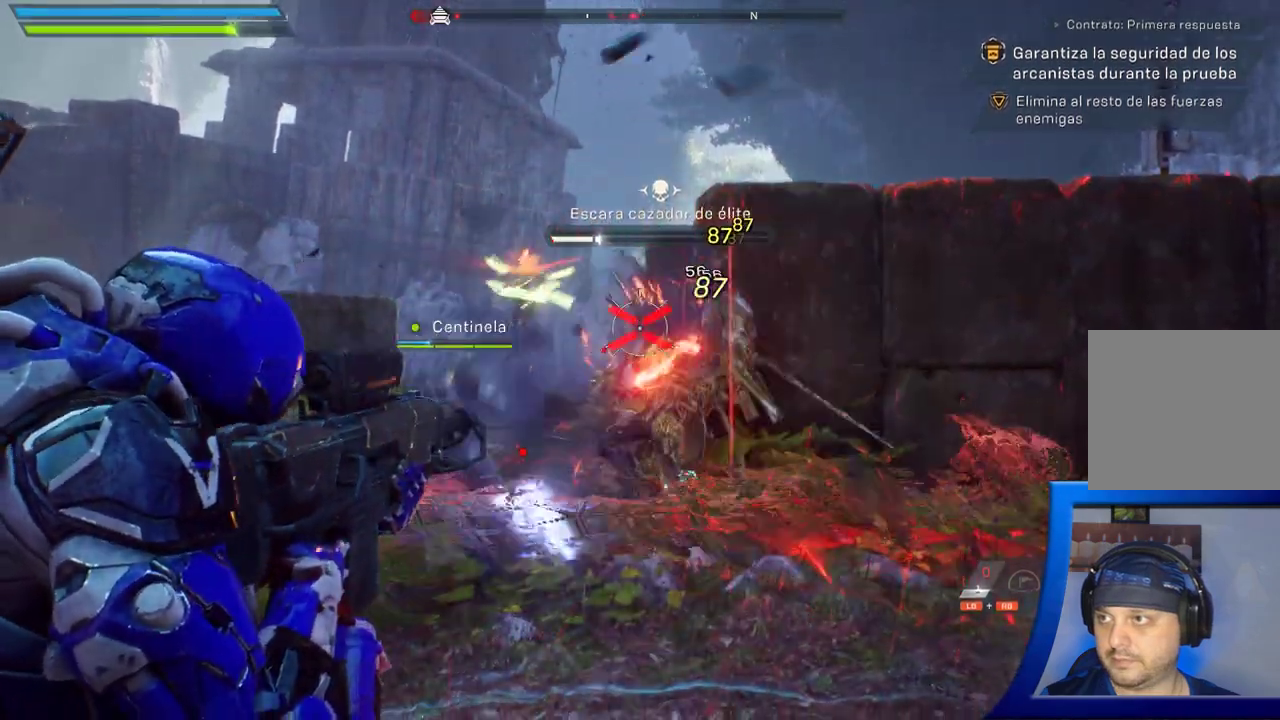
{"dt_ms": 500, "buttons": ["B"], "left_stick": "down", "right_stick": "center", "button_events": [[267, "L2", "up"], [267, "R2", "up"], [400, "B", "down"]]}
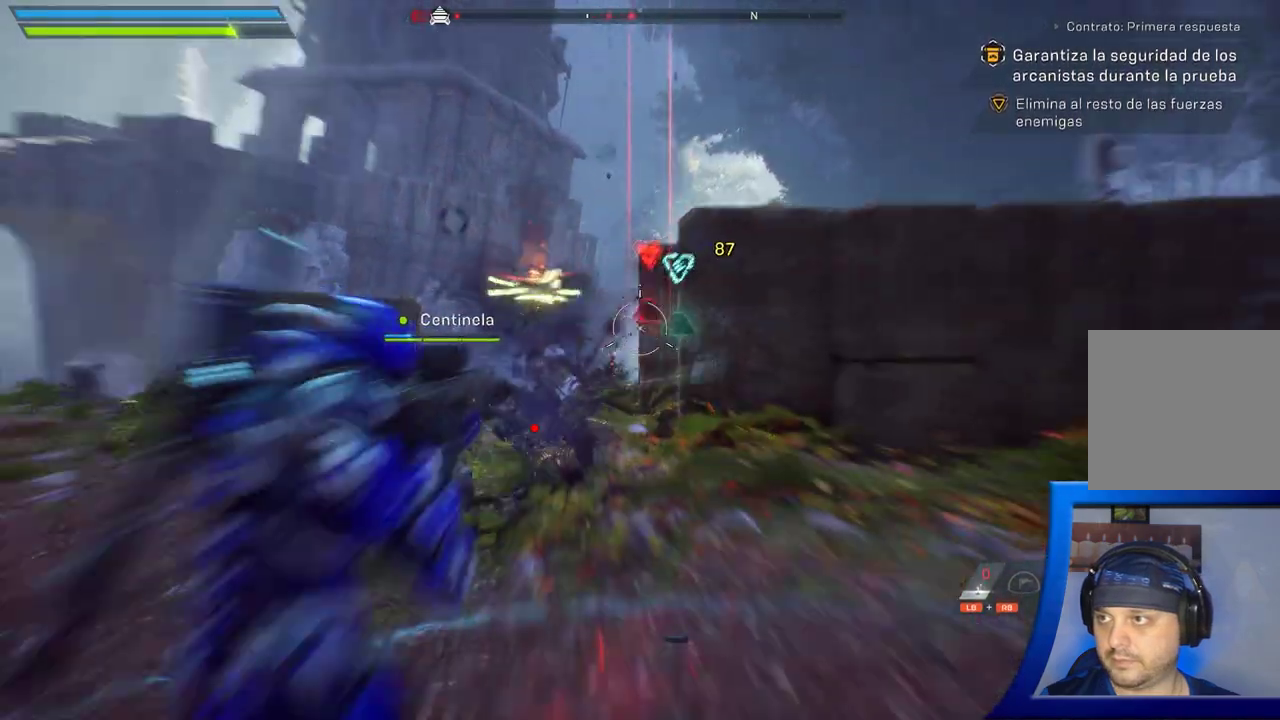
{"dt_ms": 1000, "buttons": [], "left_stick": "left", "right_stick": "center"}
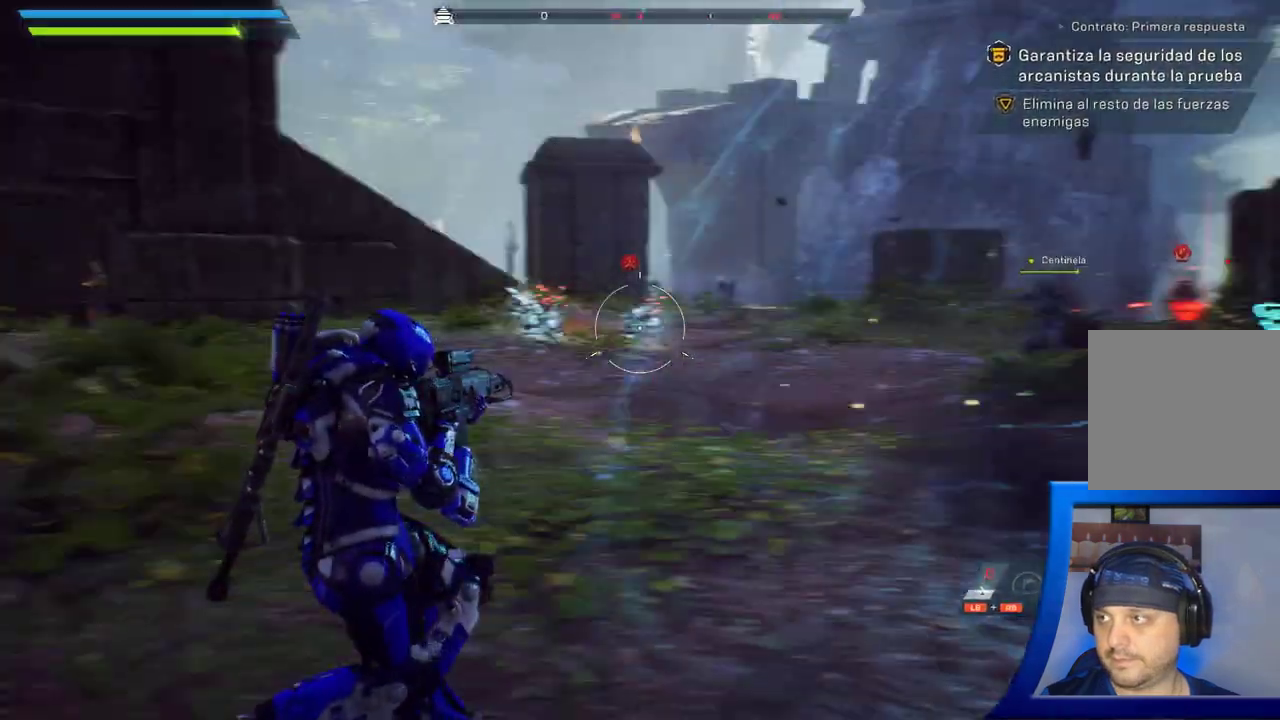
{"dt_ms": 500, "buttons": ["L2", "R2"], "left_stick": "up-right", "right_stick": "center", "button_events": [[167, "L2", "down"], [217, "R2", "down"]]}
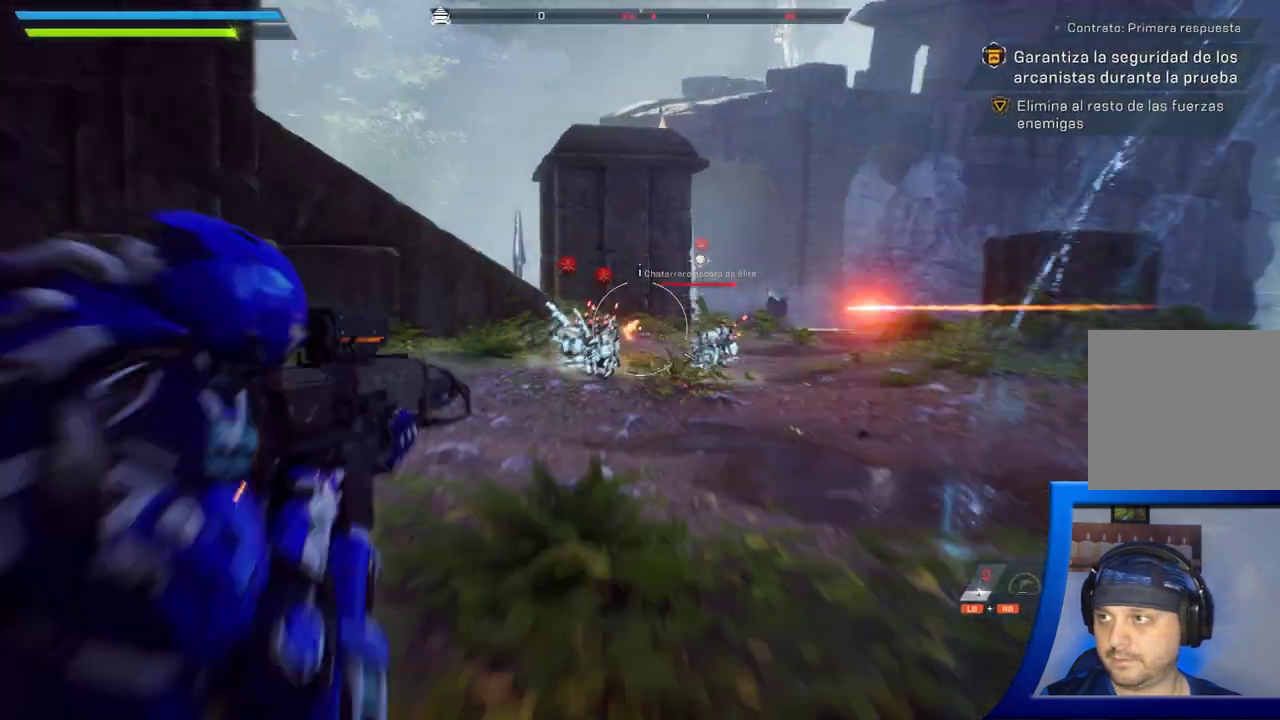
{"dt_ms": 500, "buttons": ["L2", "R2"], "left_stick": "up-right", "right_stick": "down-left", "button_events": []}
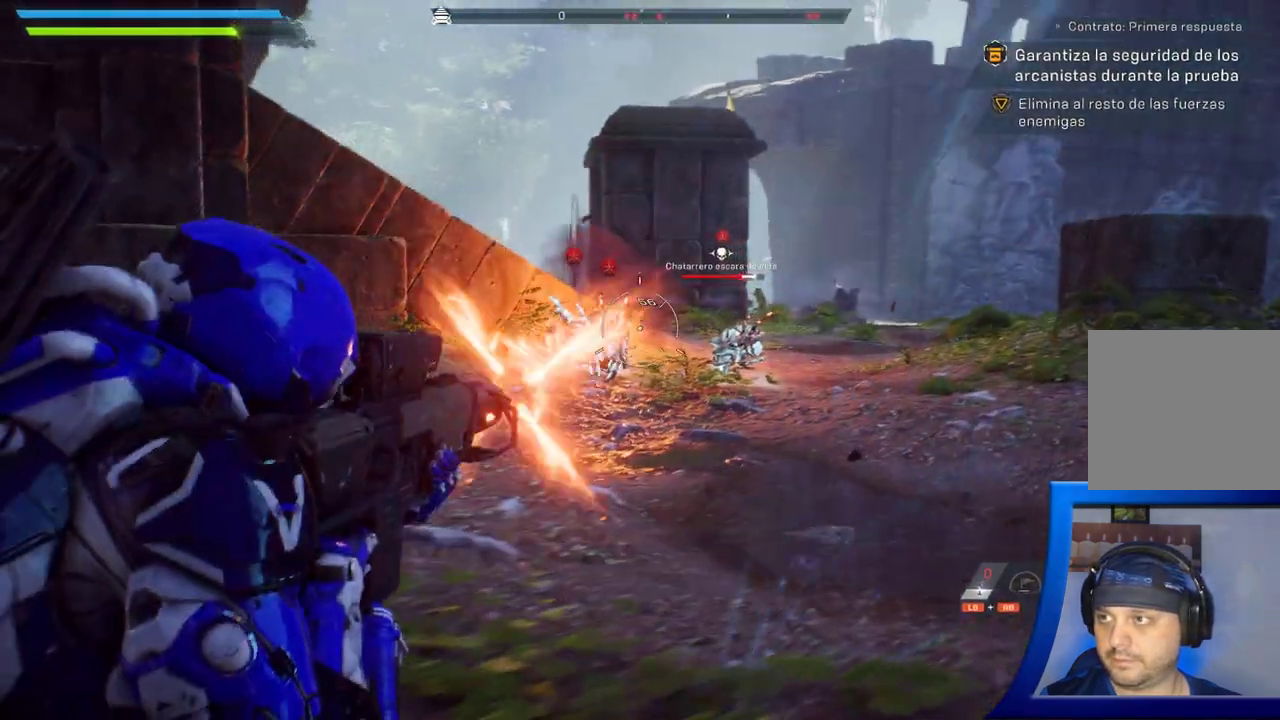
{"dt_ms": 500, "buttons": ["L2", "R2"], "left_stick": "up-right", "right_stick": "down-left", "button_events": [[183, "L2", "up"], [317, "L2", "down"]]}
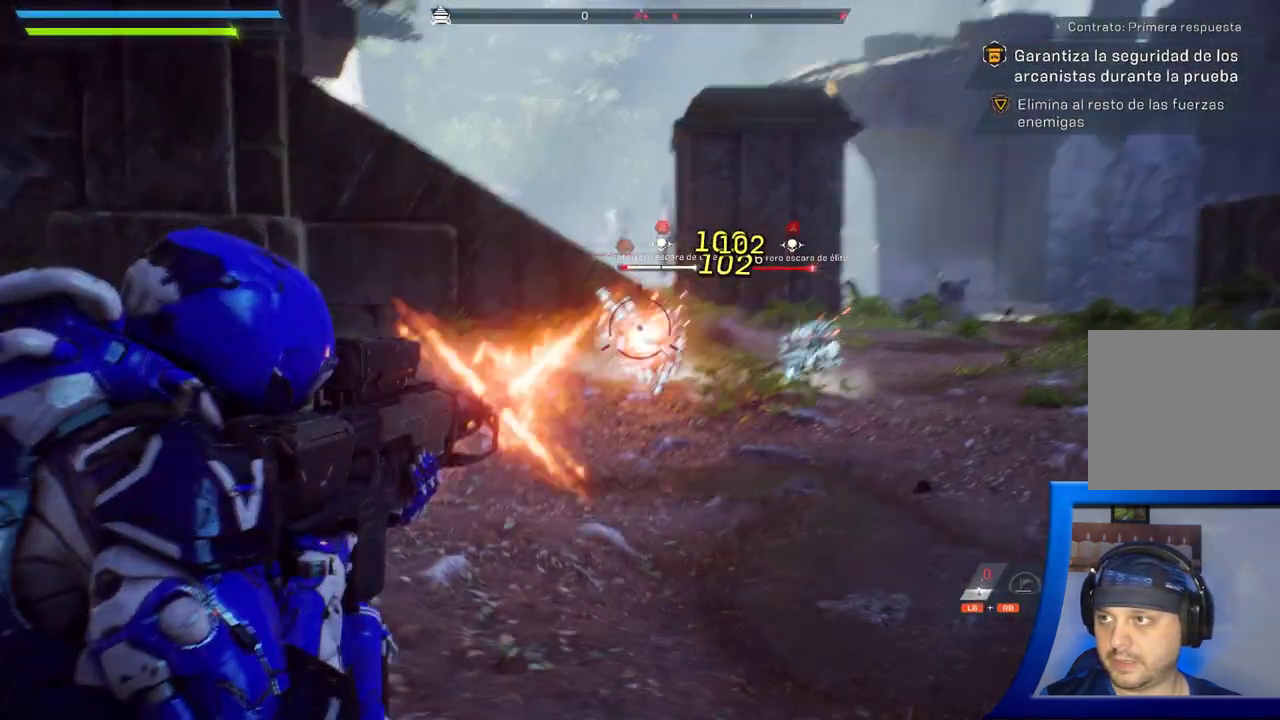
{"dt_ms": 500, "buttons": ["L2", "R2"], "left_stick": "up-right", "right_stick": "center", "button_events": [[317, "R2", "up"], [367, "L2", "up"], [383, "R2", "down"], [417, "L2", "down"]]}
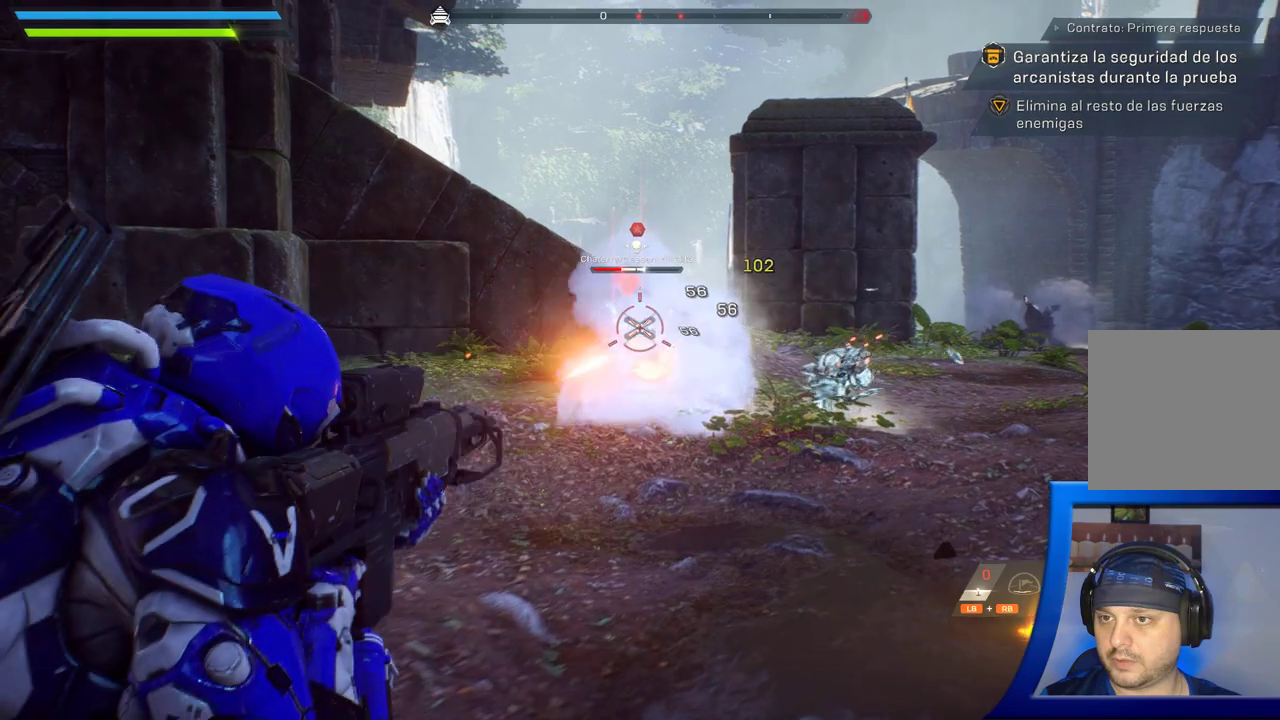
{"dt_ms": 500, "buttons": [], "left_stick": "up", "right_stick": "center", "button_events": [[67, "L2", "up"], [183, "R2", "up"]]}
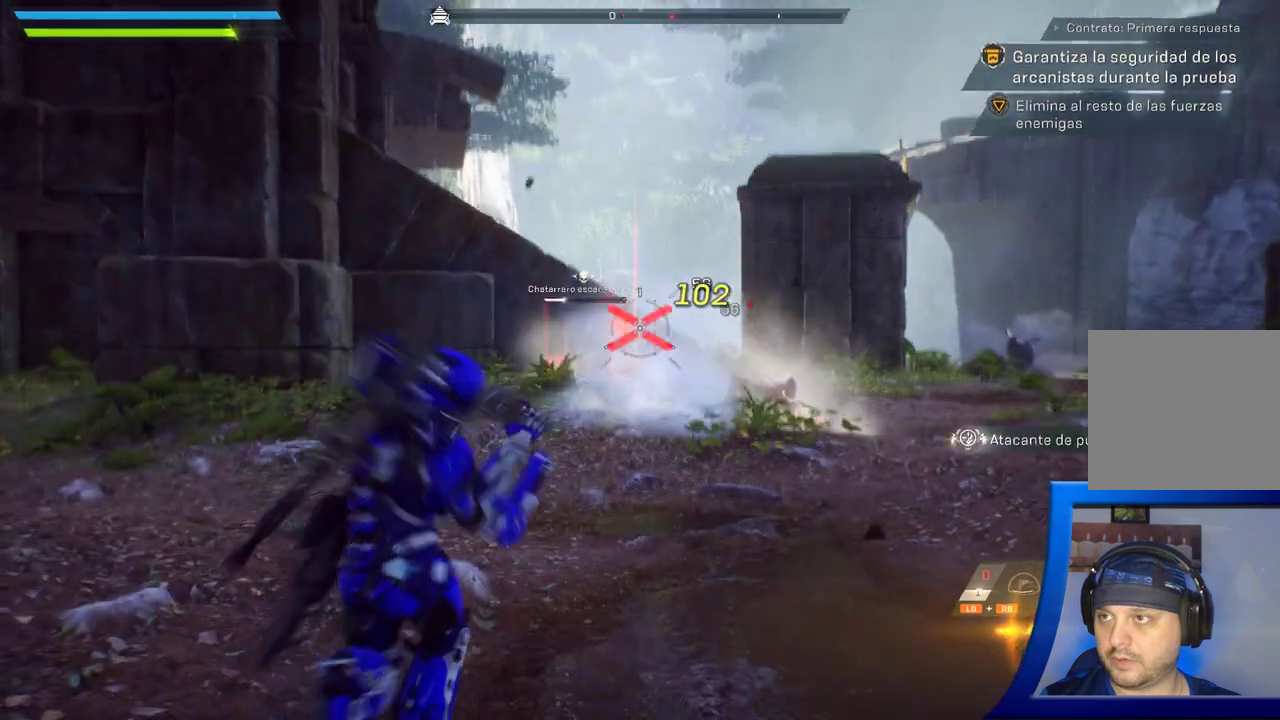
{"dt_ms": 500, "buttons": [], "left_stick": "up-left", "right_stick": "center", "button_events": []}